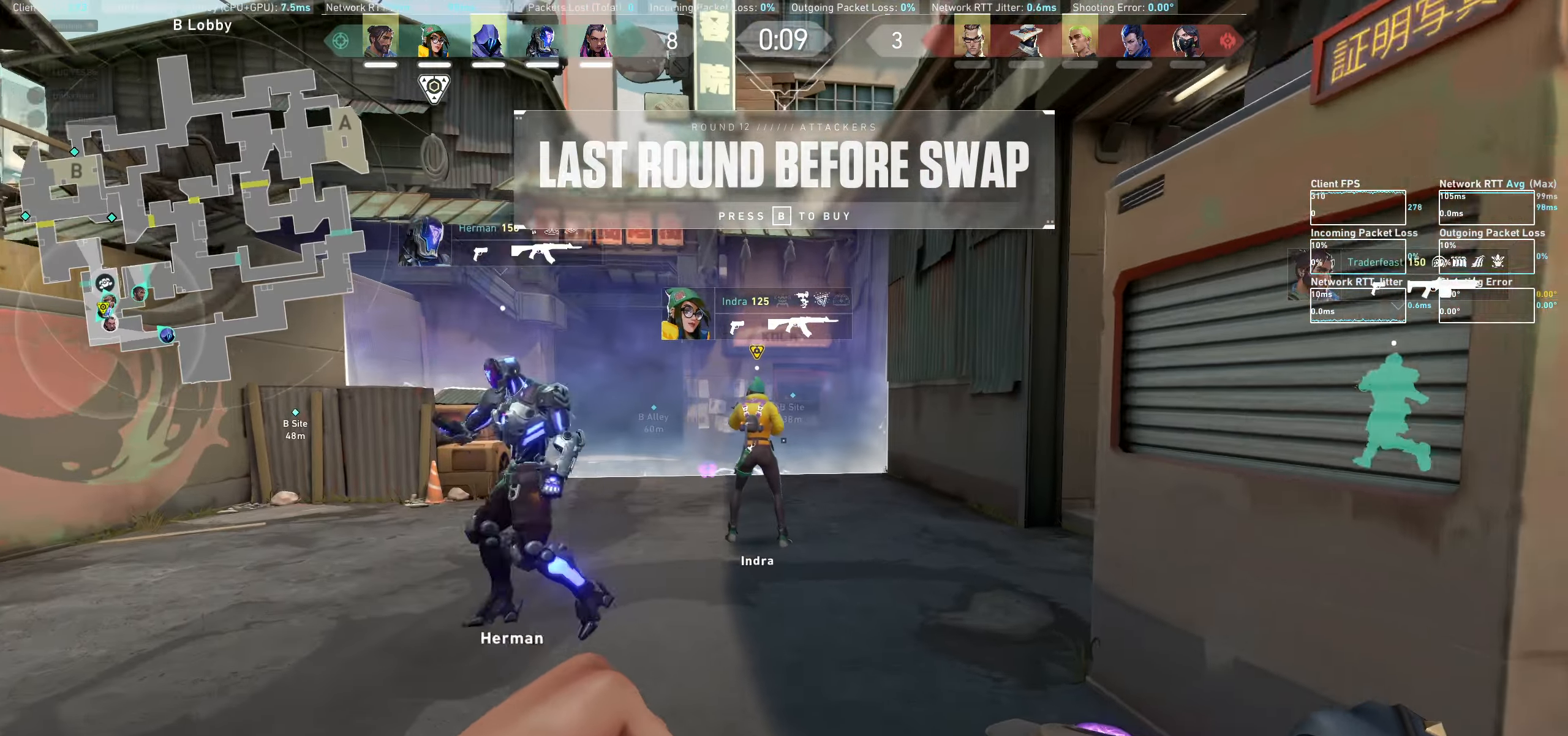
Gameplay with keyboard and mouse; each line is a JSON object with the keys and mouse buttons held at the frame after it. "events" lists presses ("down") and releases ("up") of "a", "ctrl", "d", "e", "q", "s", "shift", "space", "w", "mouse_left", "mouse_wheel" and "mouse_right" between this image and that frame as [ms after this image, input, new state], when the widget could be followed in between. "mouse_left", "mouse_wheel", "mouse_right" = the "left", "wheel", "right" buttons of the "mouse" list. No other keys are recorded. "wheel" means that the mouse wheel is clicked or scrolled. Not read: mouse_move.
{"keys": ["d", "w"], "mouse": [], "events": [[367, "d", "down"]]}
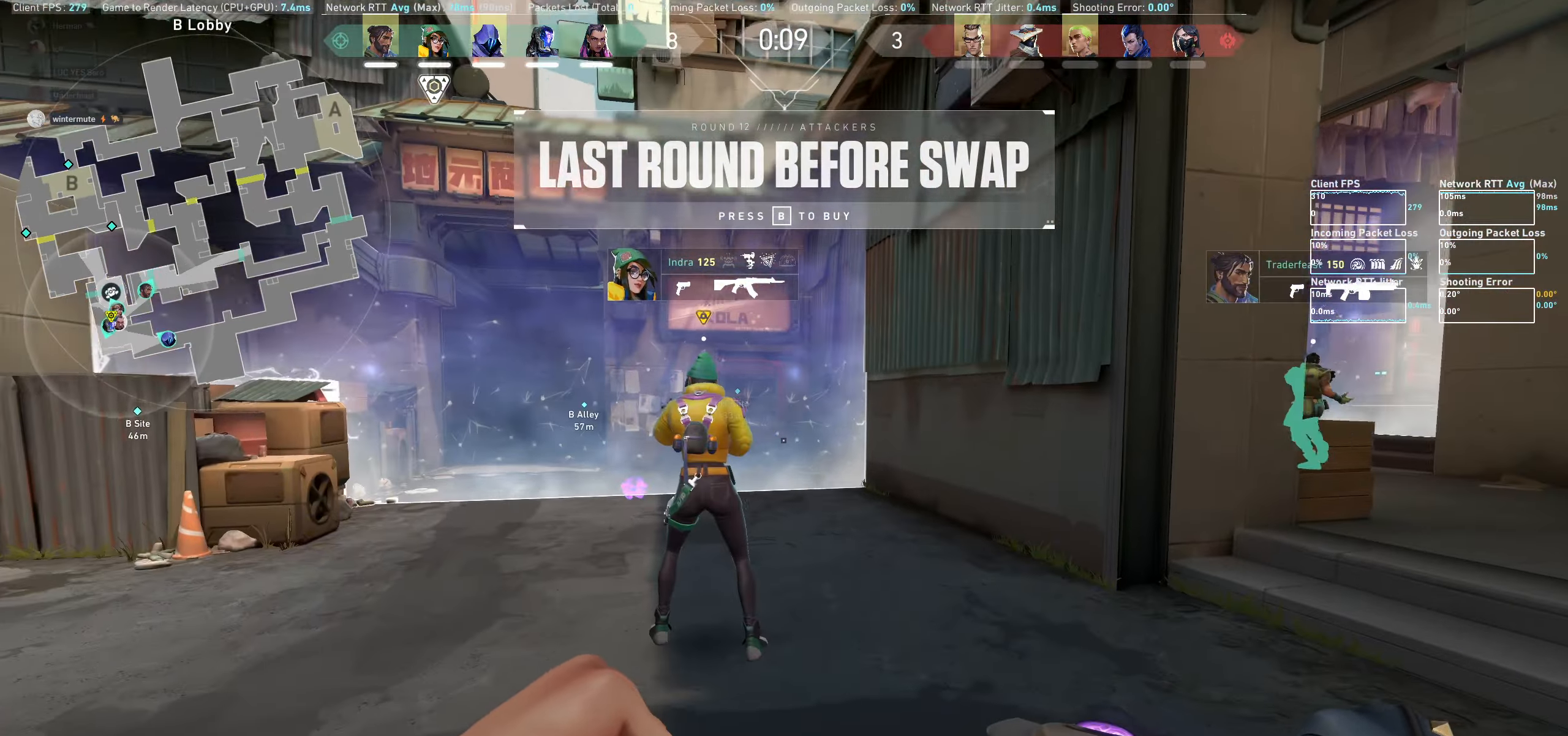
{"keys": ["d", "w"], "mouse": [], "events": [[83, "d", "up"], [100, "w", "up"], [267, "w", "down"], [383, "d", "down"]]}
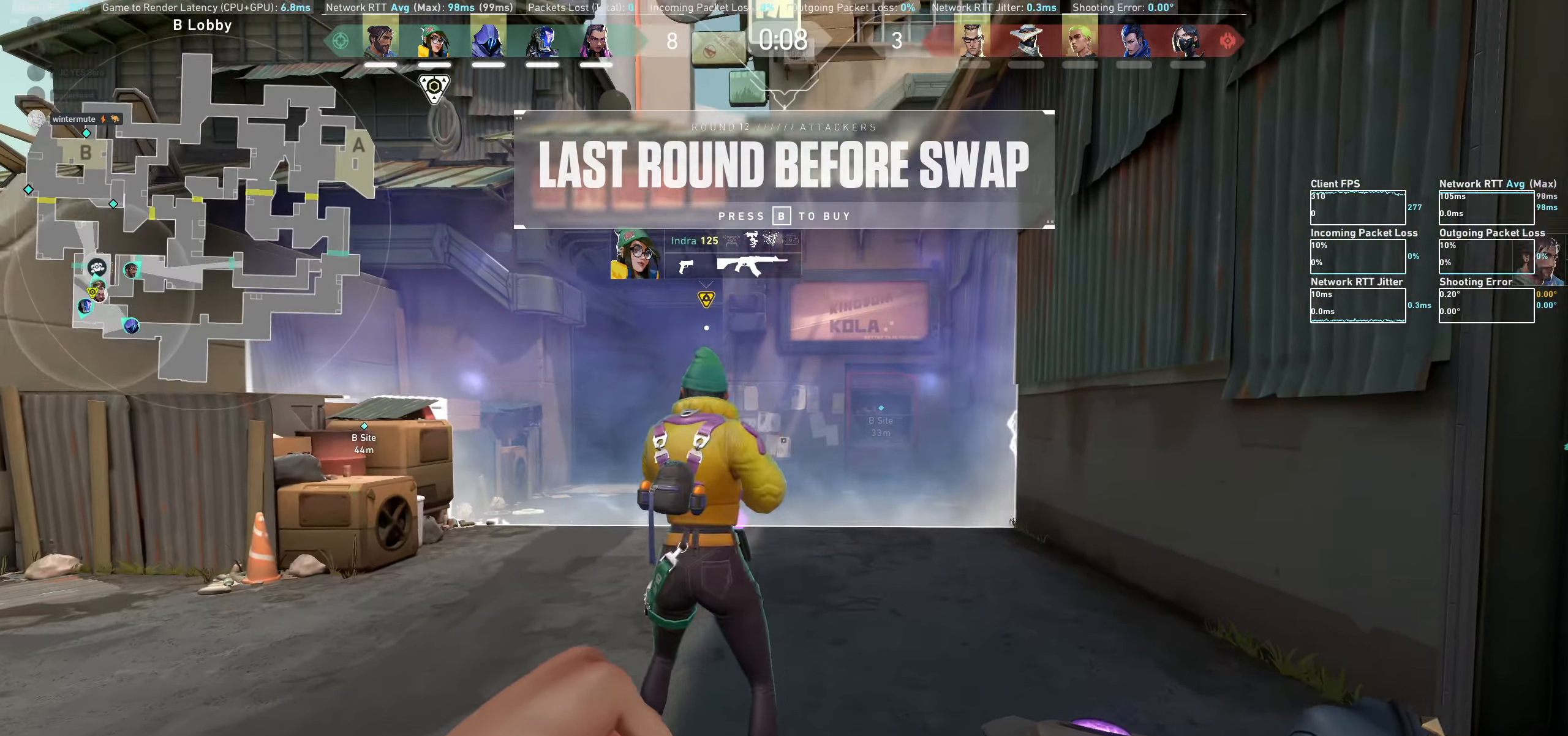
{"keys": ["d", "w"], "mouse": [], "events": [[183, "mouse_wheel", "down"], [433, "mouse_wheel", "up"]]}
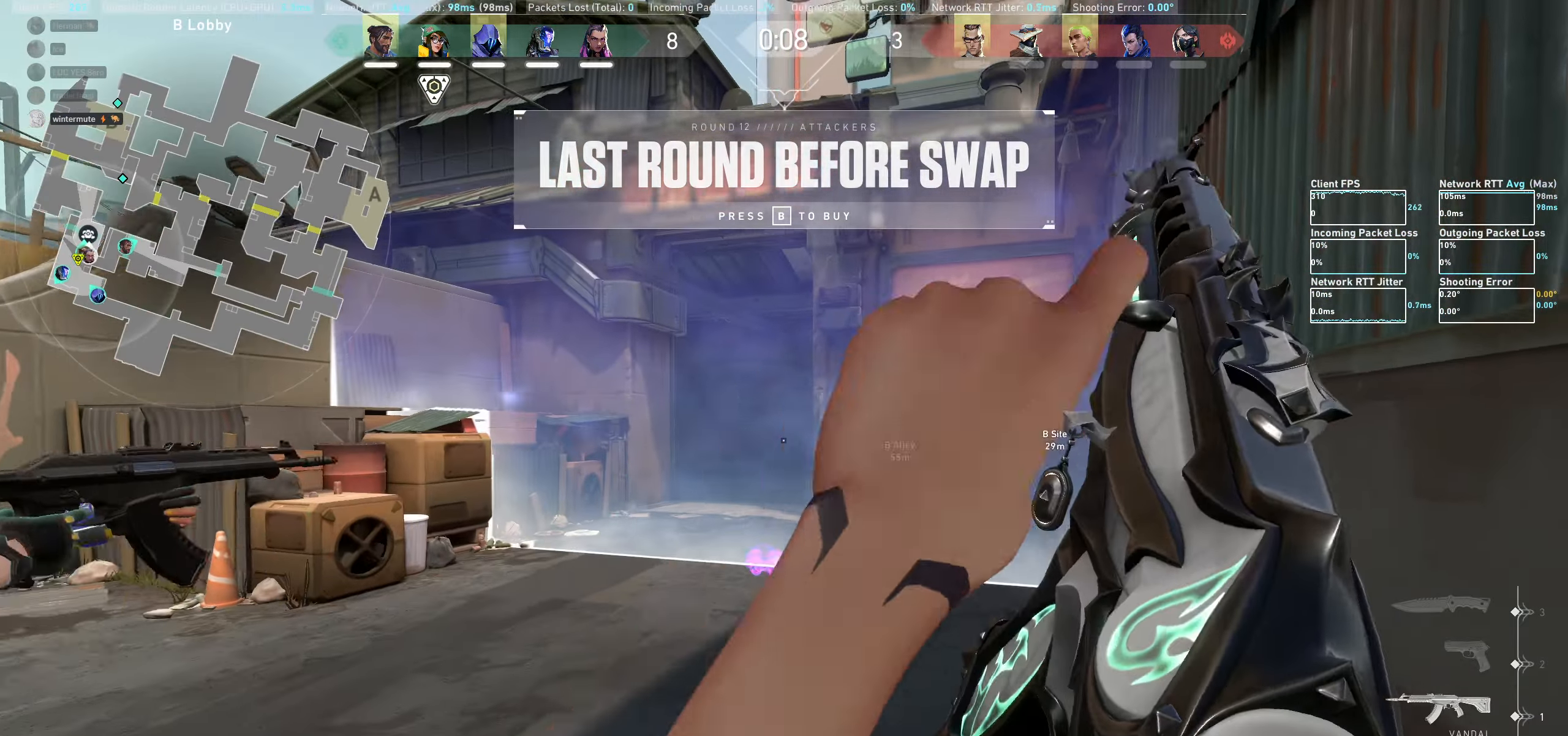
{"keys": ["d", "w"], "mouse": [], "events": [[17, "d", "up"], [133, "w", "up"], [267, "w", "down"], [400, "d", "down"]]}
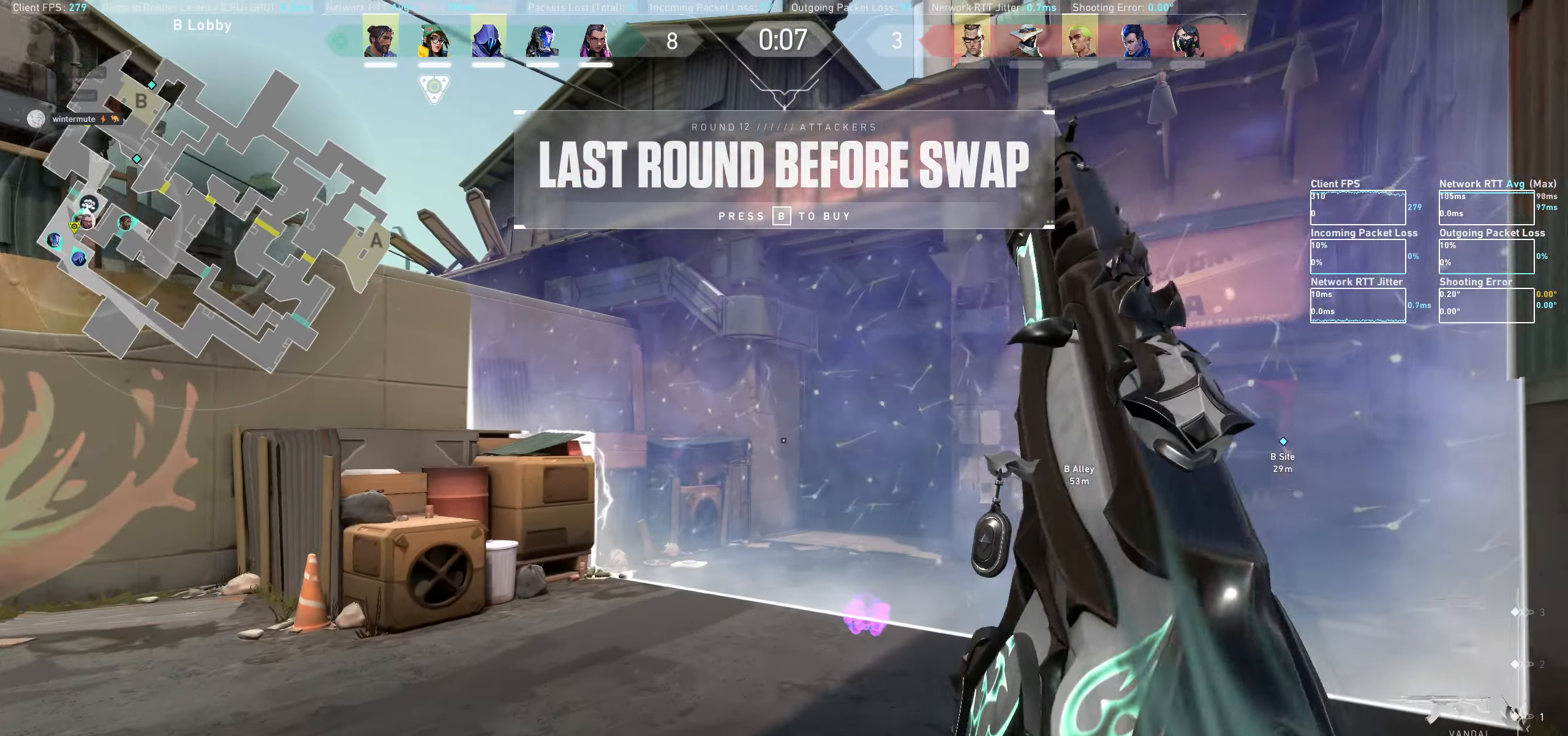
{"keys": [], "mouse": [], "events": [[167, "w", "up"], [483, "d", "up"]]}
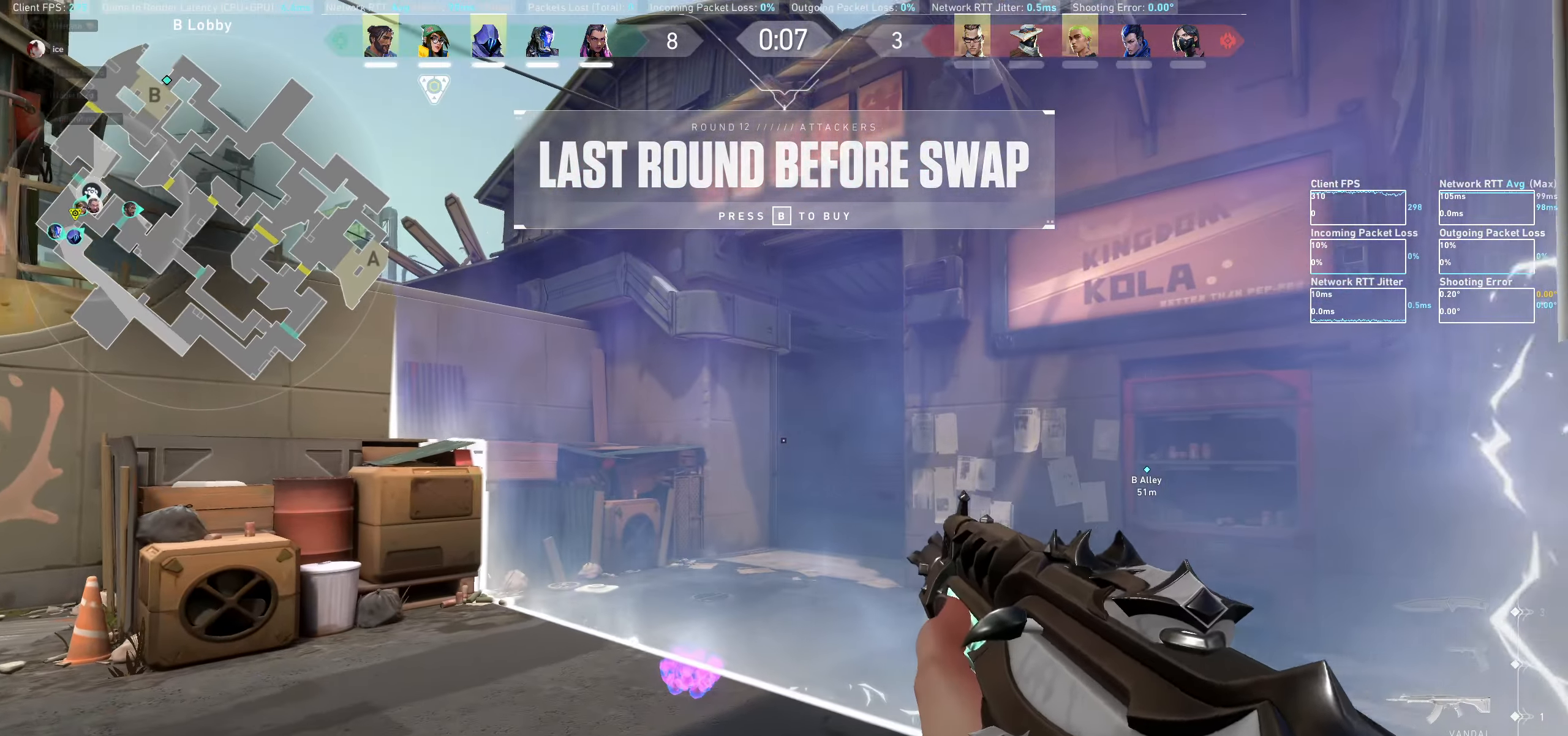
{"keys": ["w"], "mouse": [], "events": [[133, "d", "down"], [233, "w", "down"], [467, "d", "up"]]}
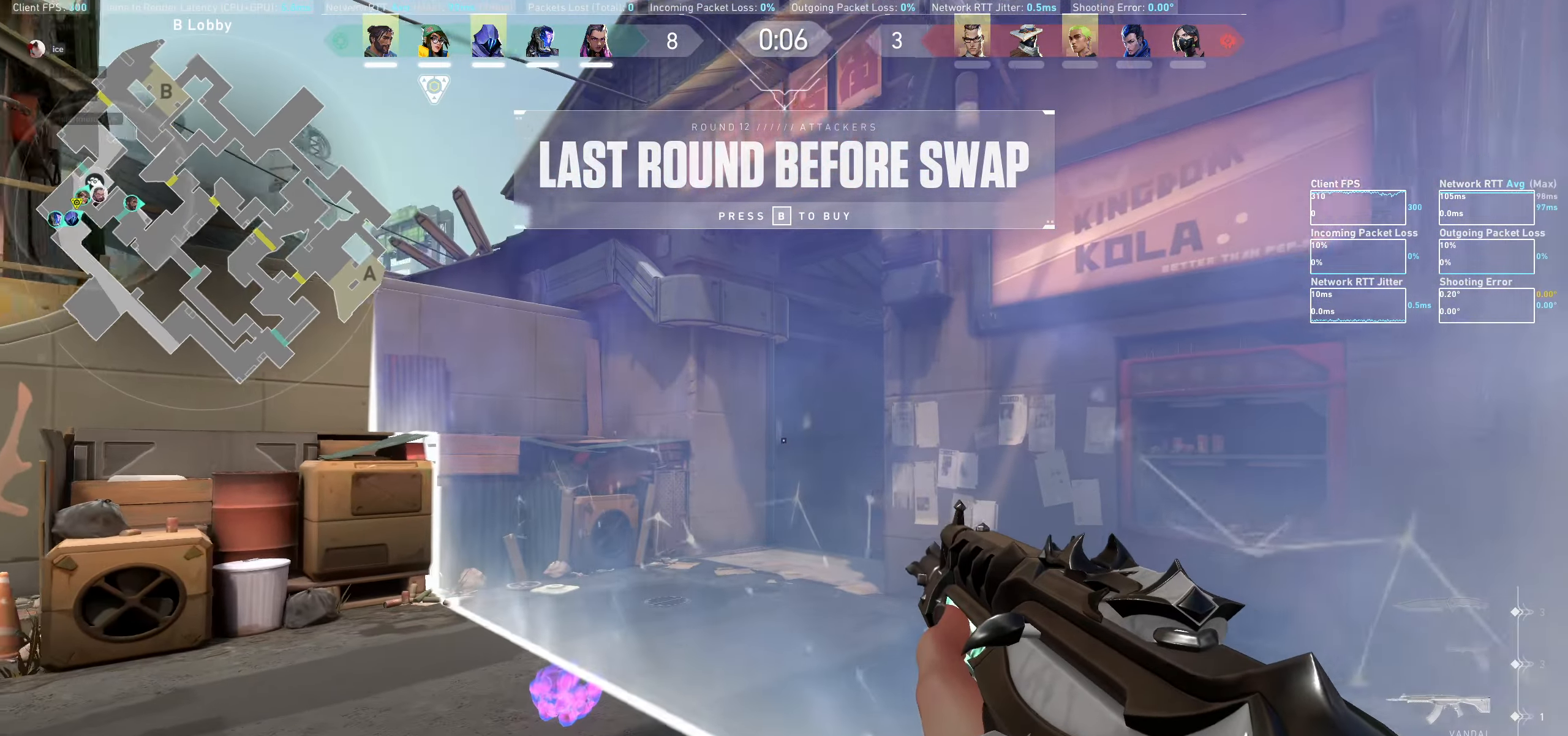
{"keys": [], "mouse": [], "events": [[17, "w", "up"], [167, "d", "down"], [400, "d", "up"]]}
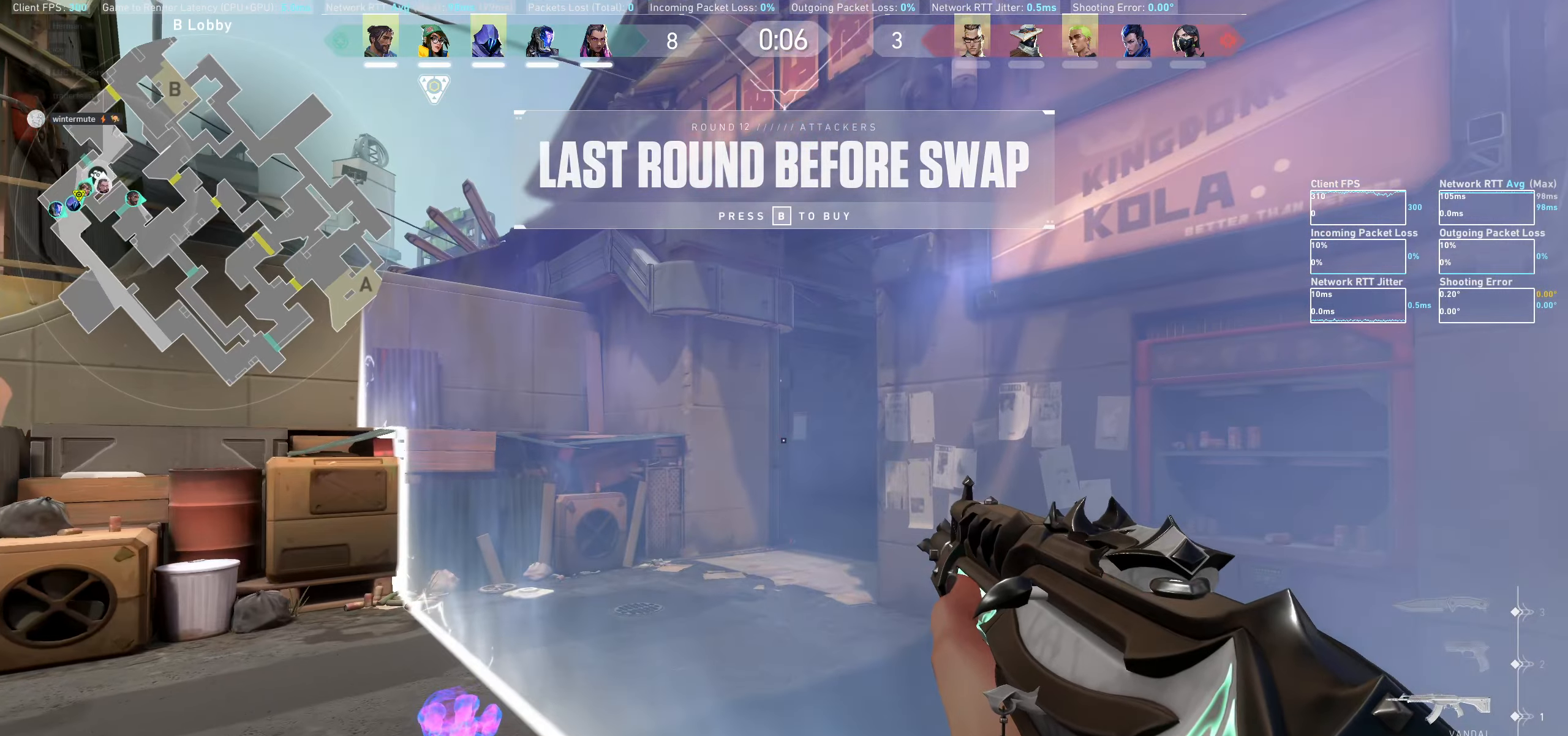
{"keys": [], "mouse": [], "events": [[134, "d", "down"], [334, "d", "up"]]}
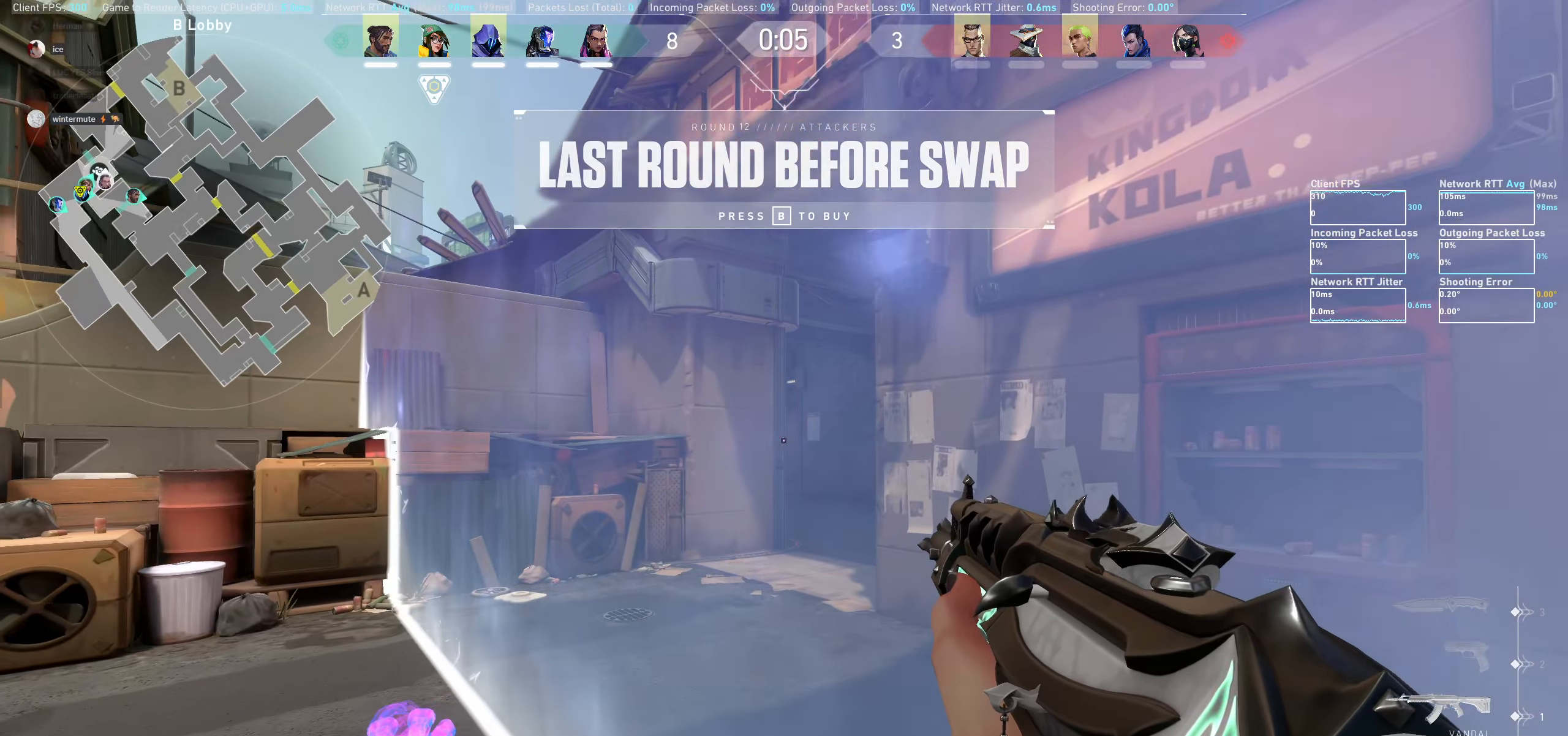
{"keys": [], "mouse": [], "events": [[100, "d", "down"], [234, "d", "up"]]}
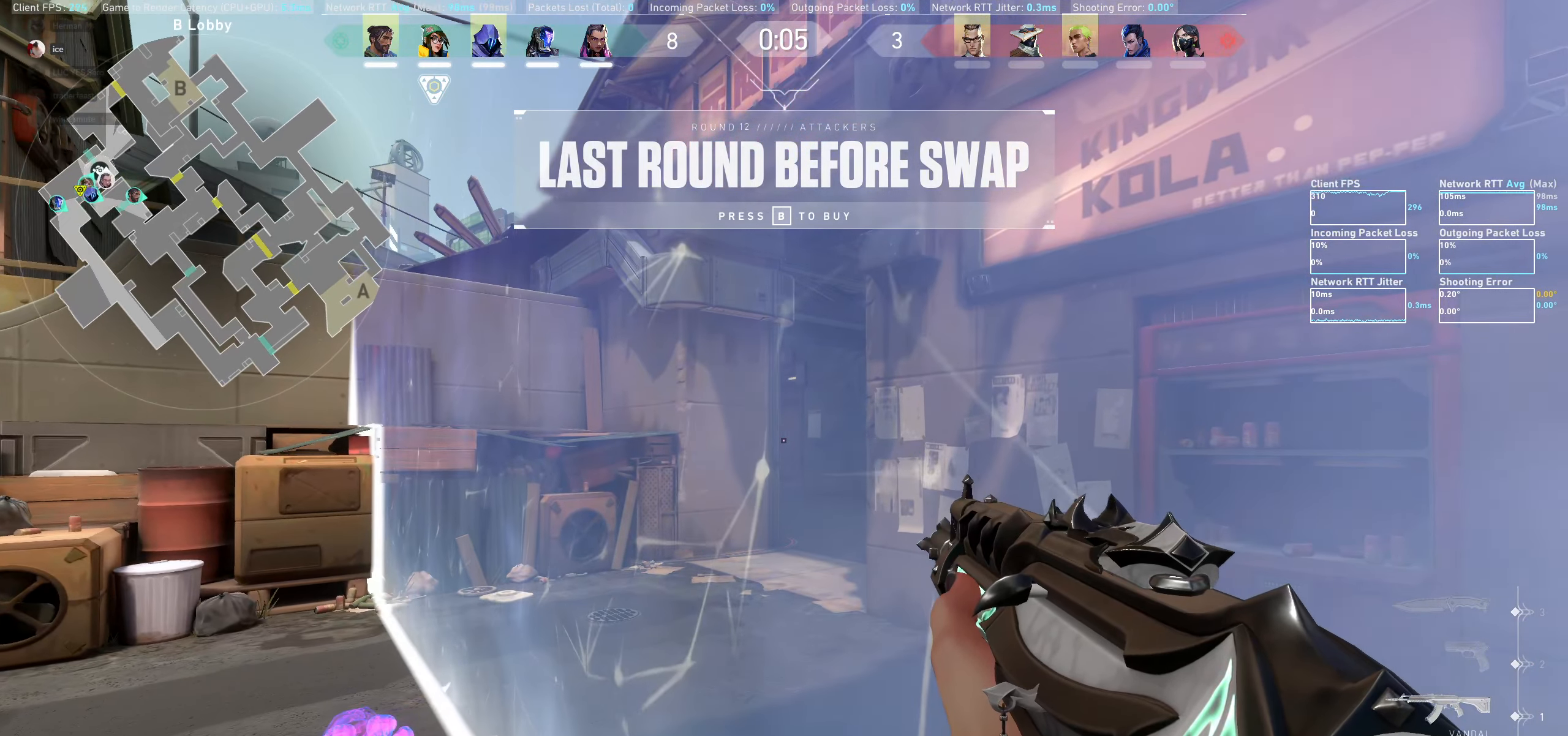
{"keys": [], "mouse": [], "events": []}
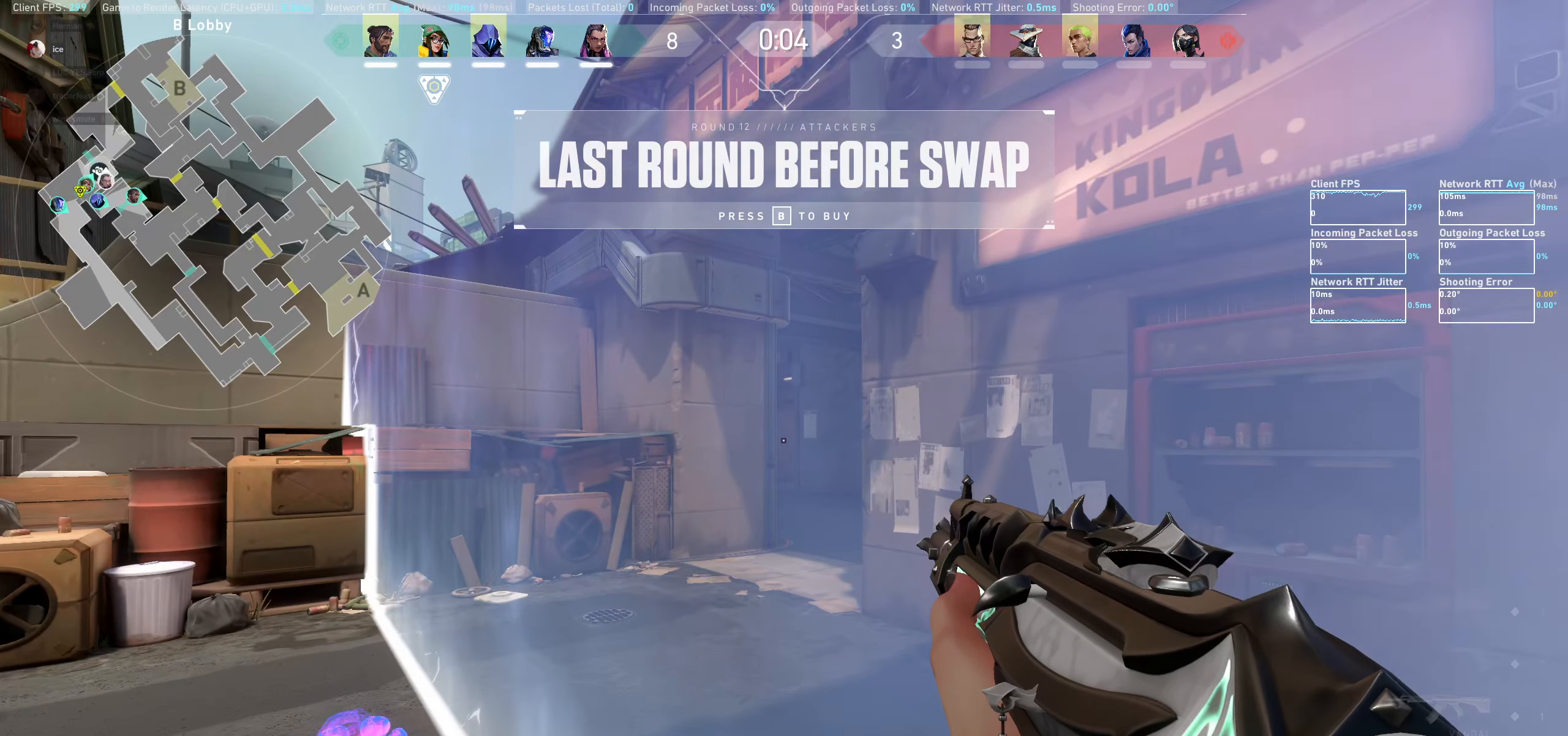
{"keys": [], "mouse": [], "events": []}
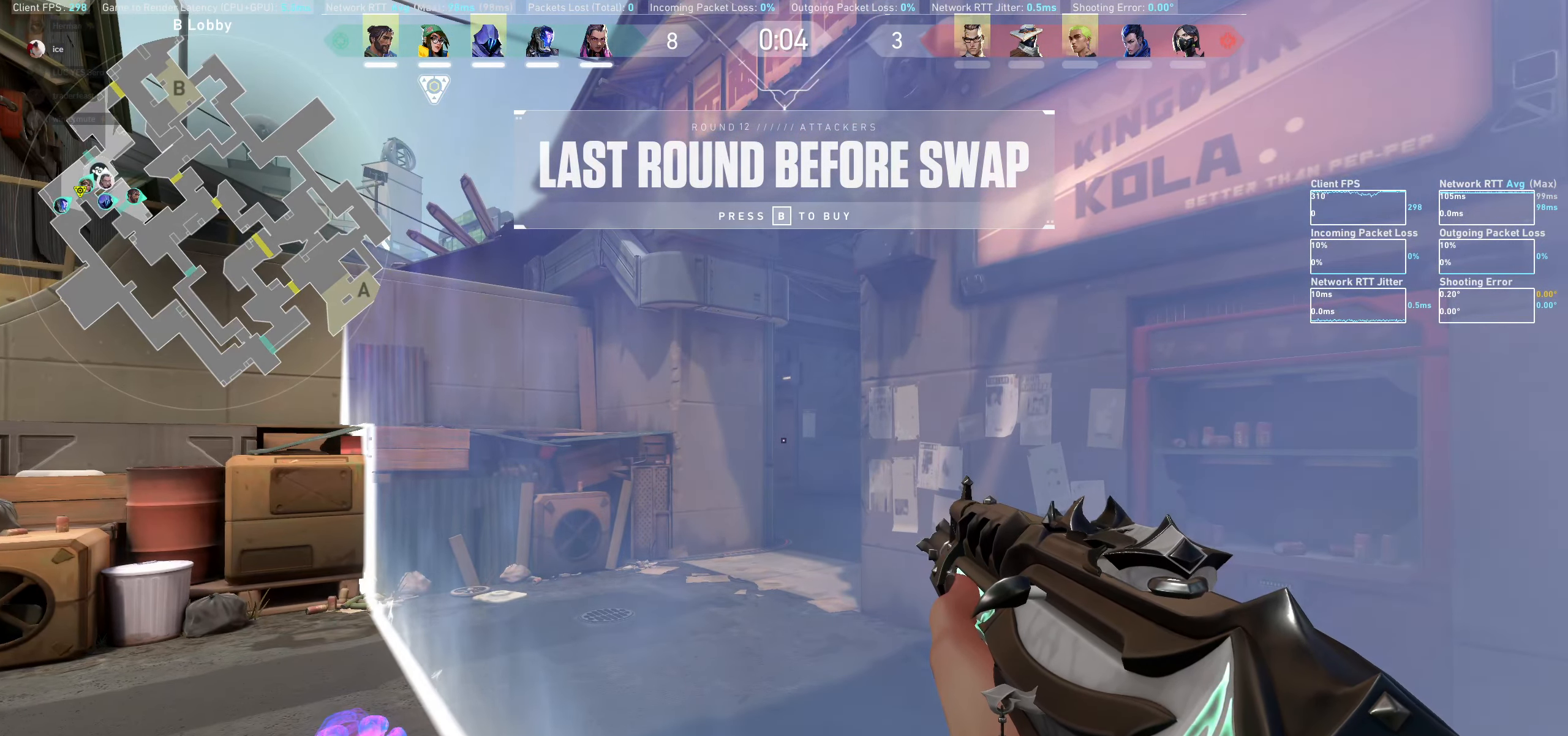
{"keys": [], "mouse": [], "events": [[367, "d", "down"], [434, "d", "up"]]}
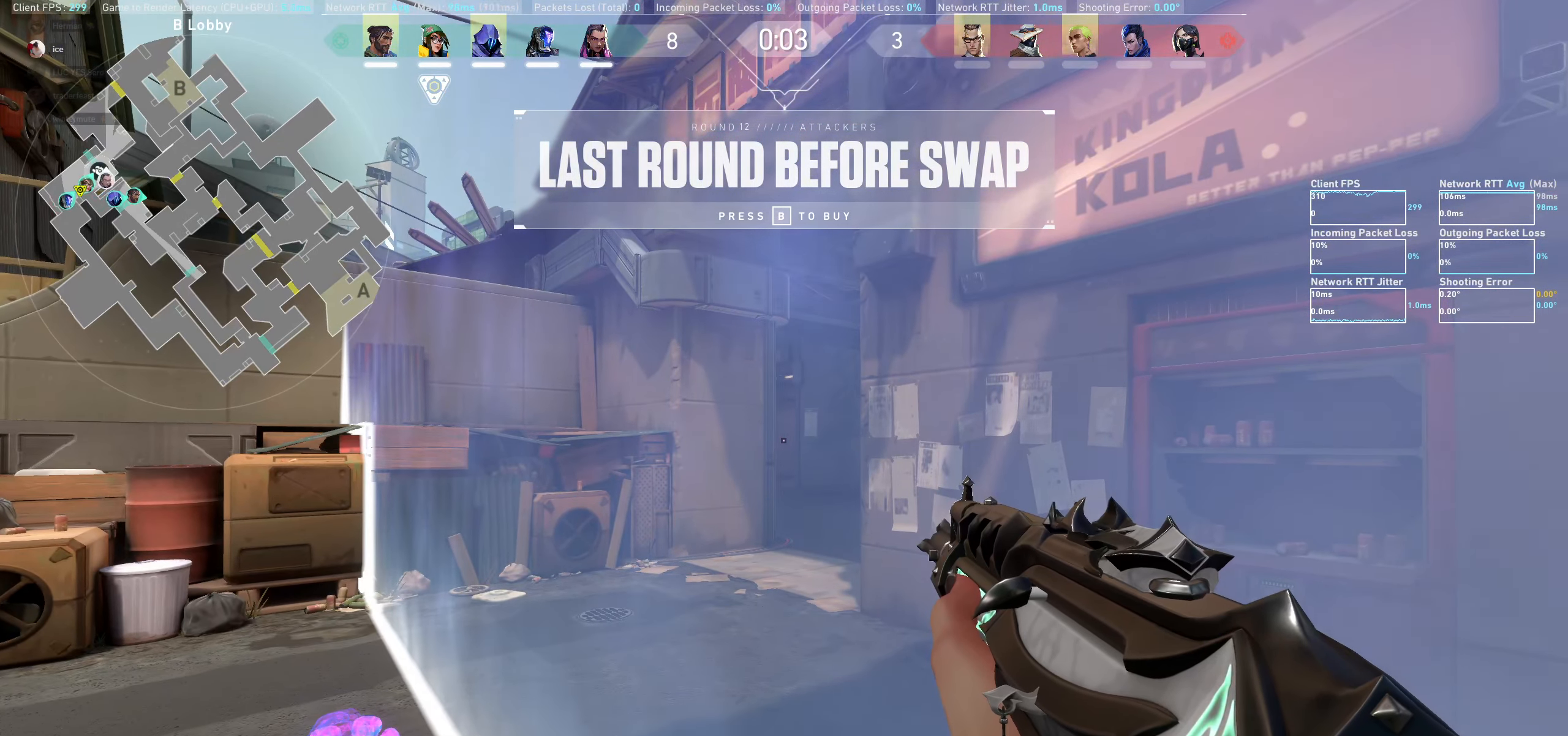
{"keys": [], "mouse": [], "events": [[400, "d", "down"], [450, "d", "up"]]}
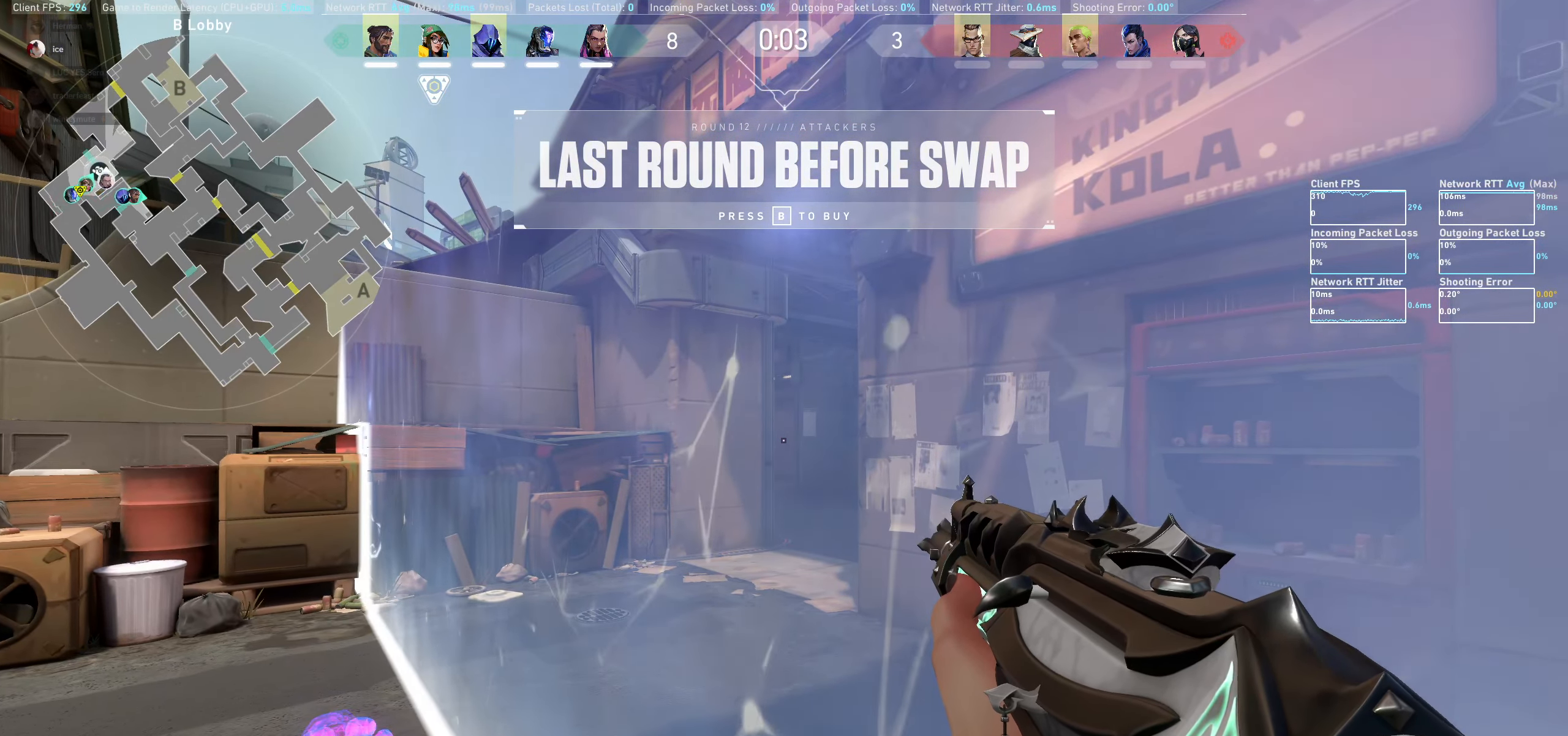
{"keys": ["a"], "mouse": [], "events": [[334, "a", "down"]]}
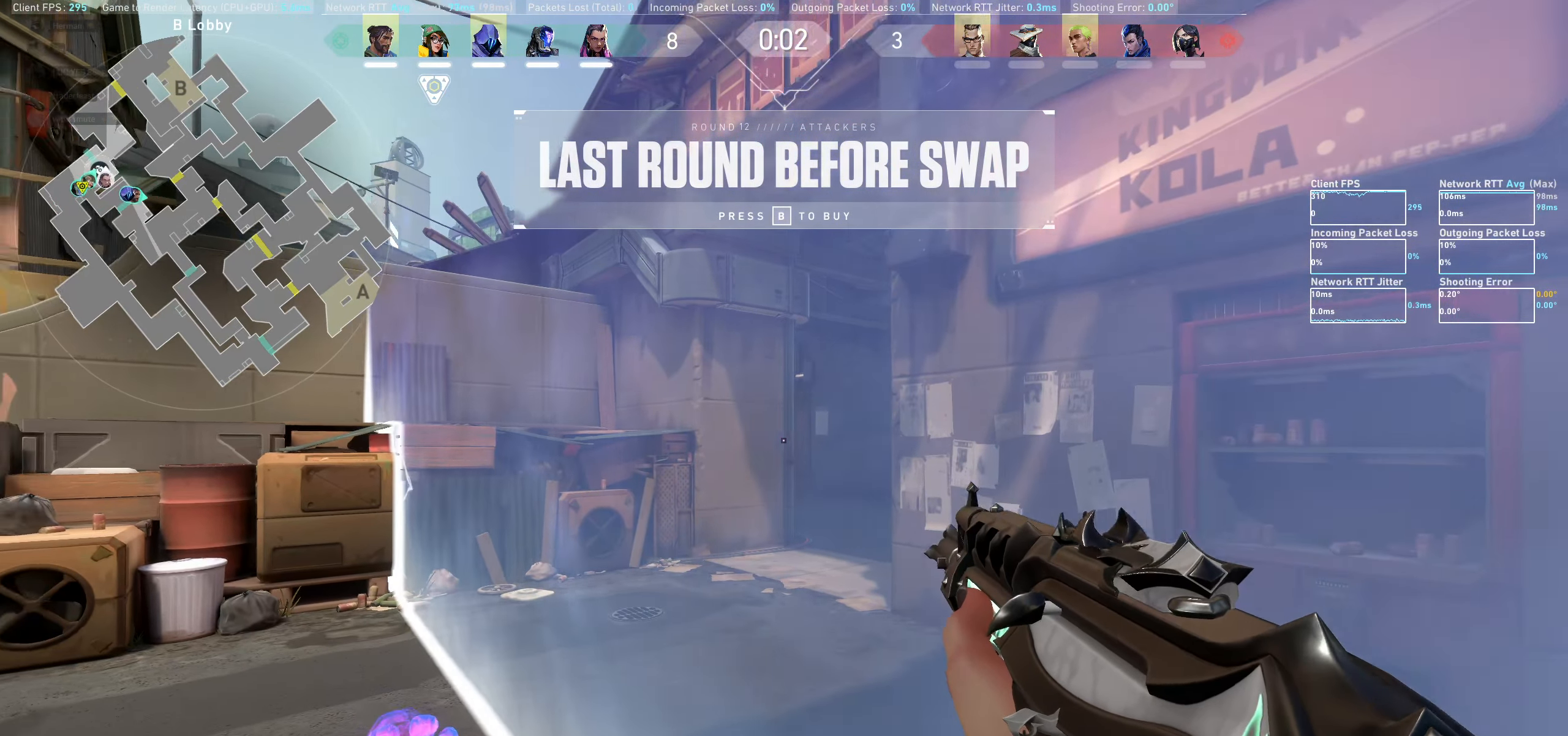
{"keys": [], "mouse": [], "events": [[134, "a", "up"]]}
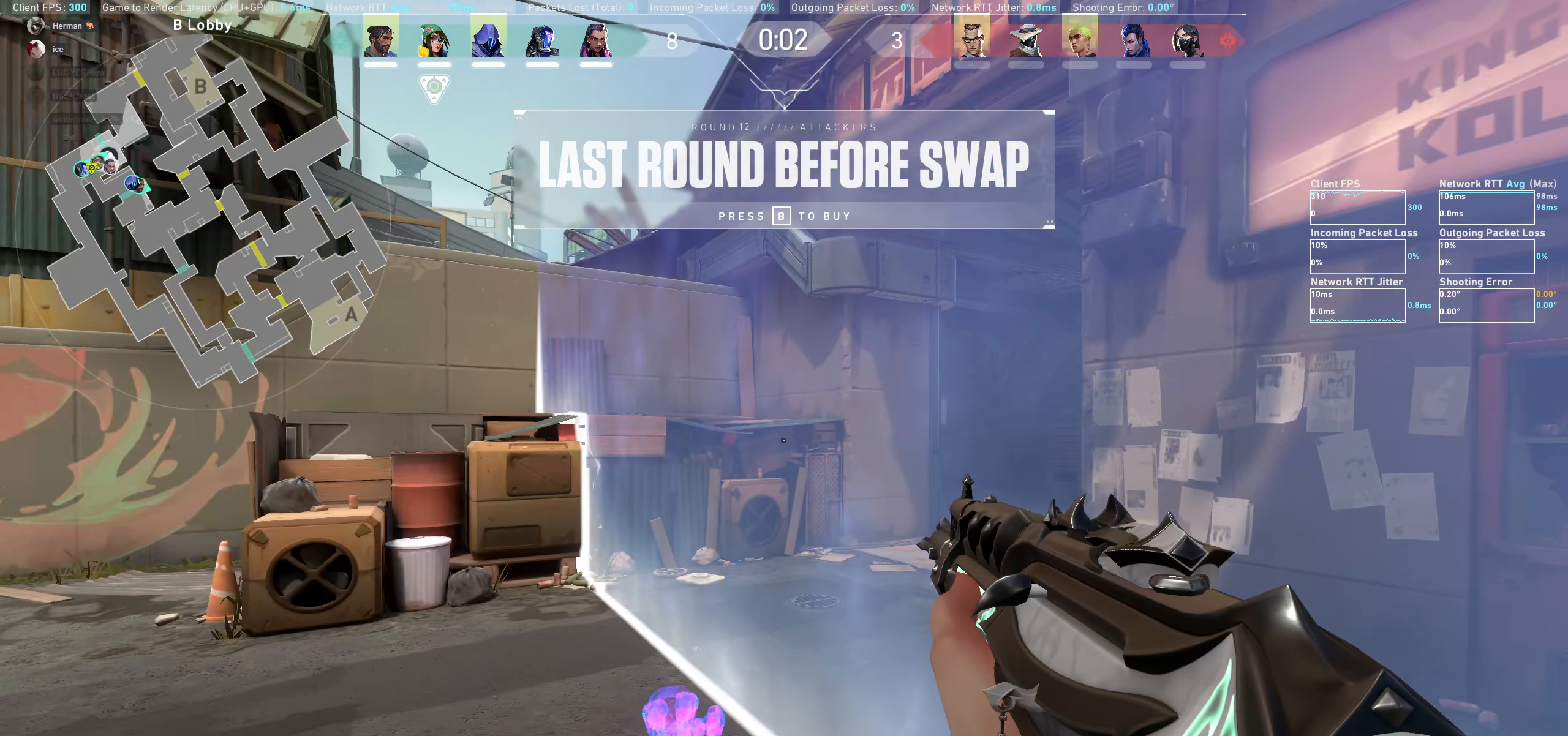
{"keys": [], "mouse": [], "events": [[84, "a", "down"], [234, "a", "up"]]}
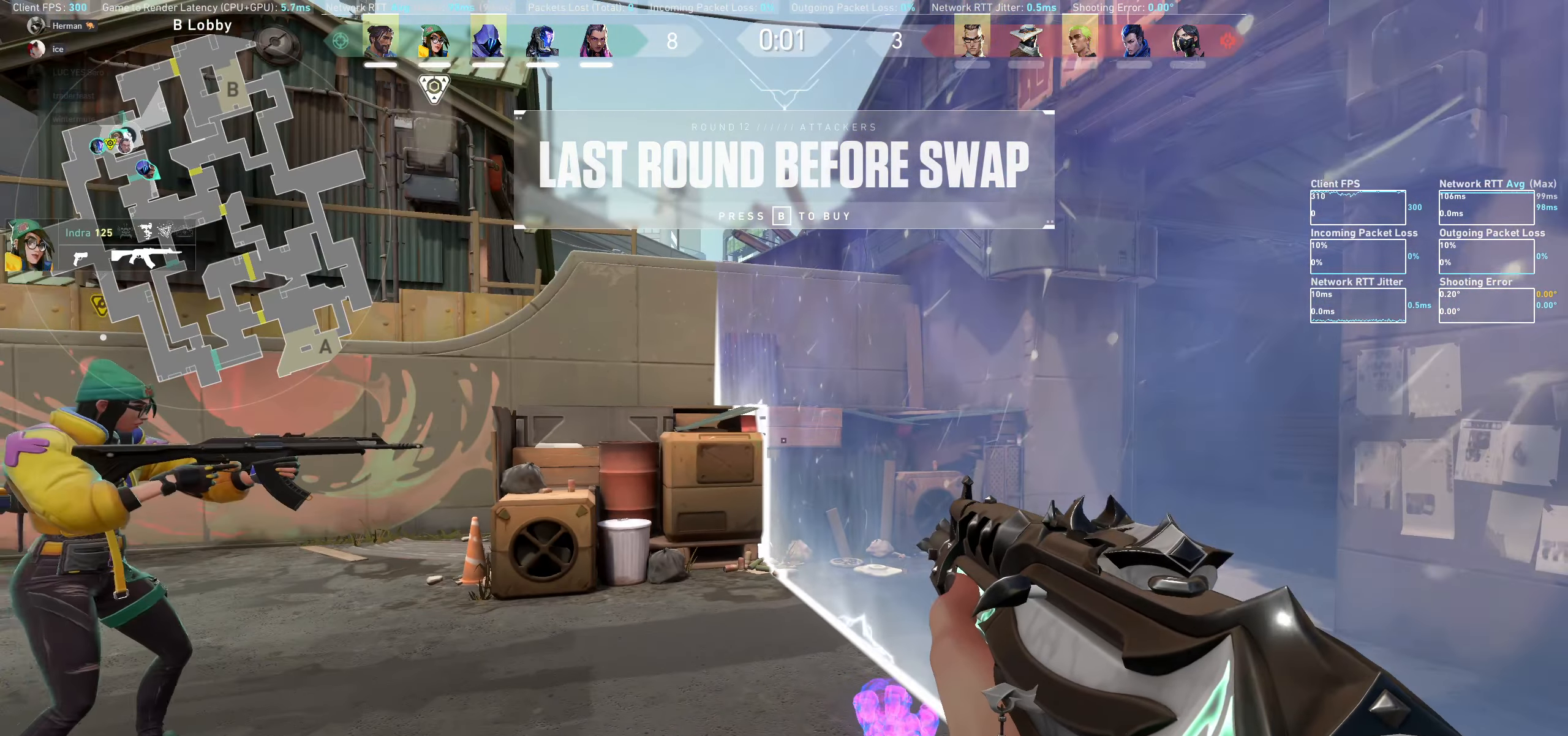
{"keys": [], "mouse": [], "events": [[17, "a", "down"], [200, "a", "up"]]}
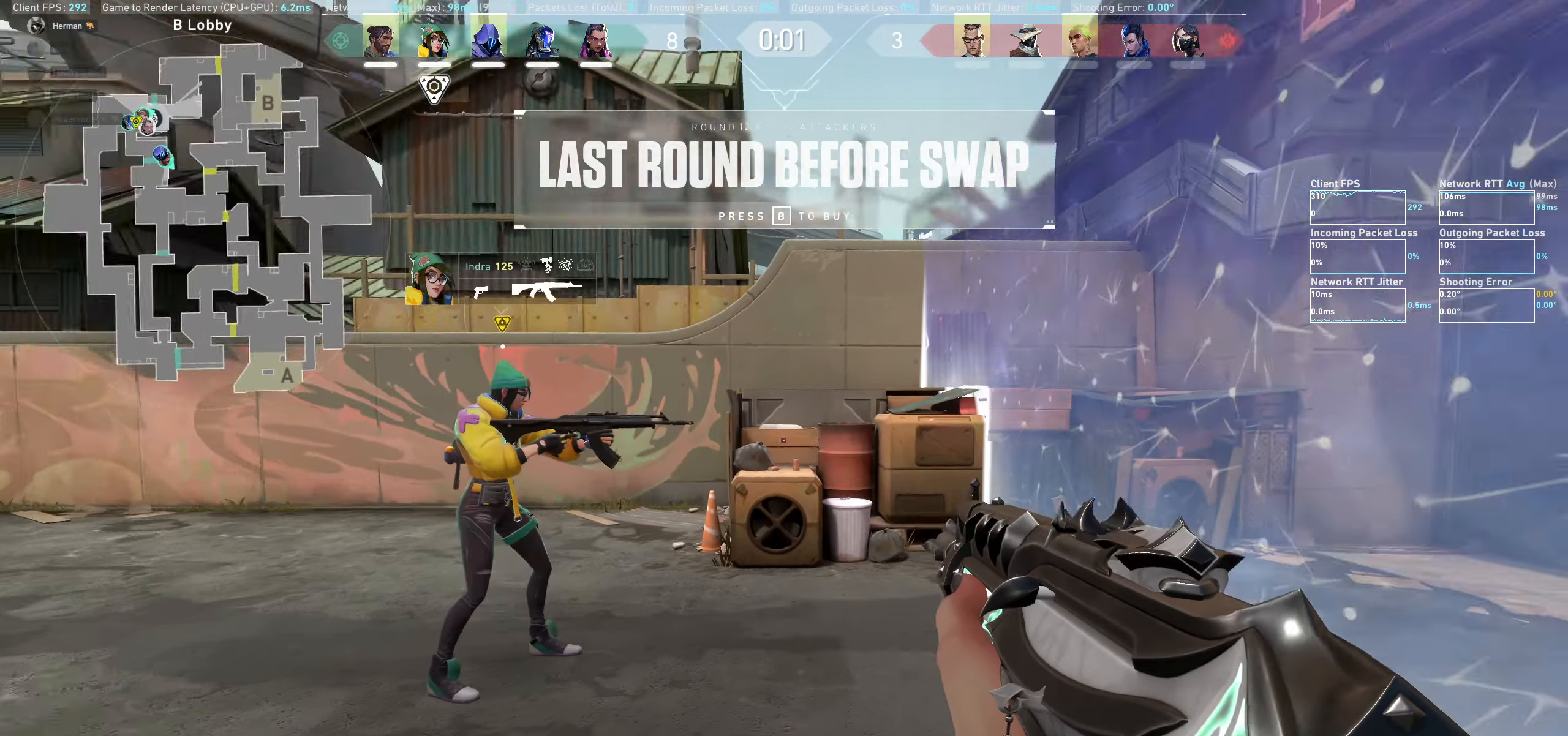
{"keys": [], "mouse": [], "events": [[233, "a", "down"], [383, "a", "up"]]}
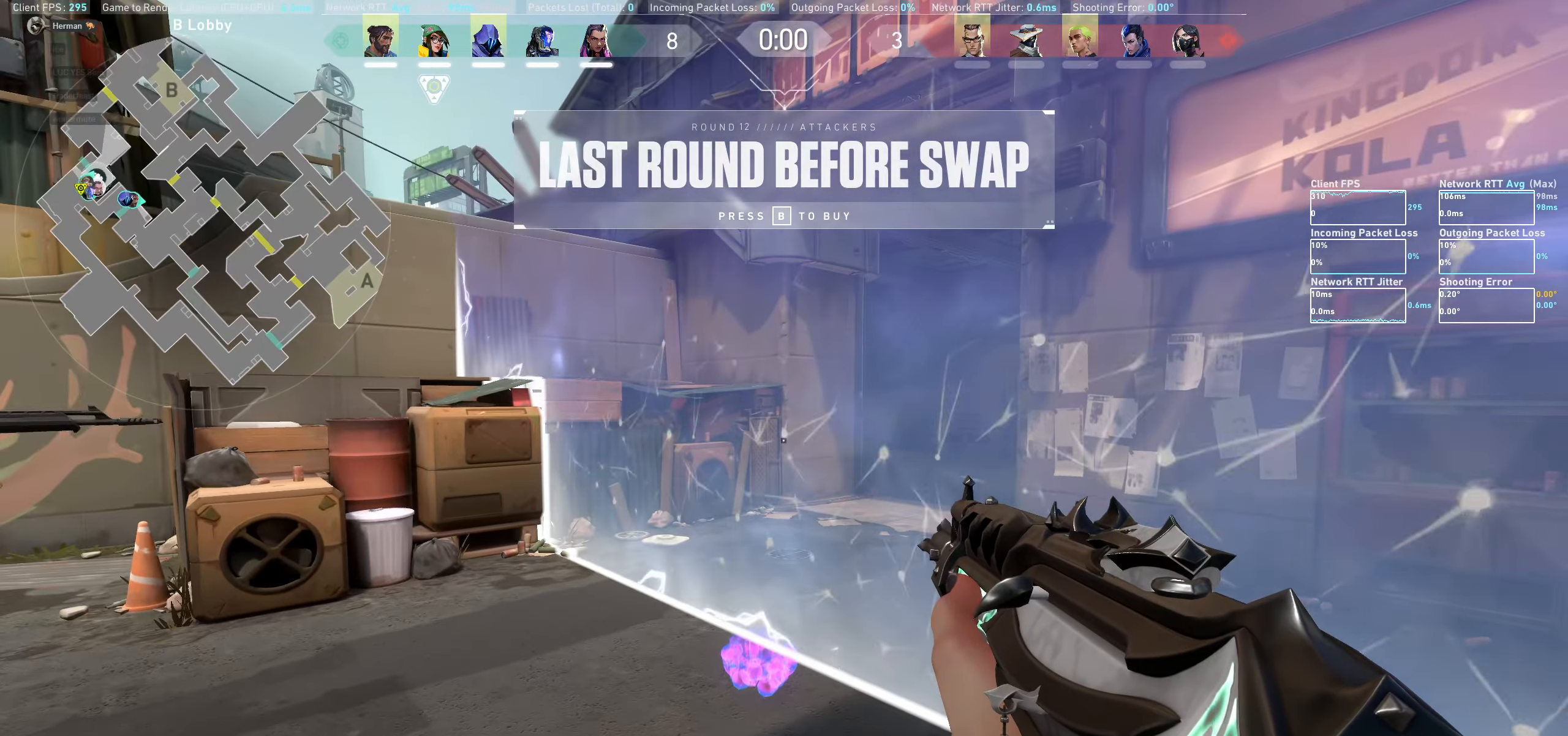
{"keys": [], "mouse": [], "events": [[416, "d", "down"], [466, "d", "up"]]}
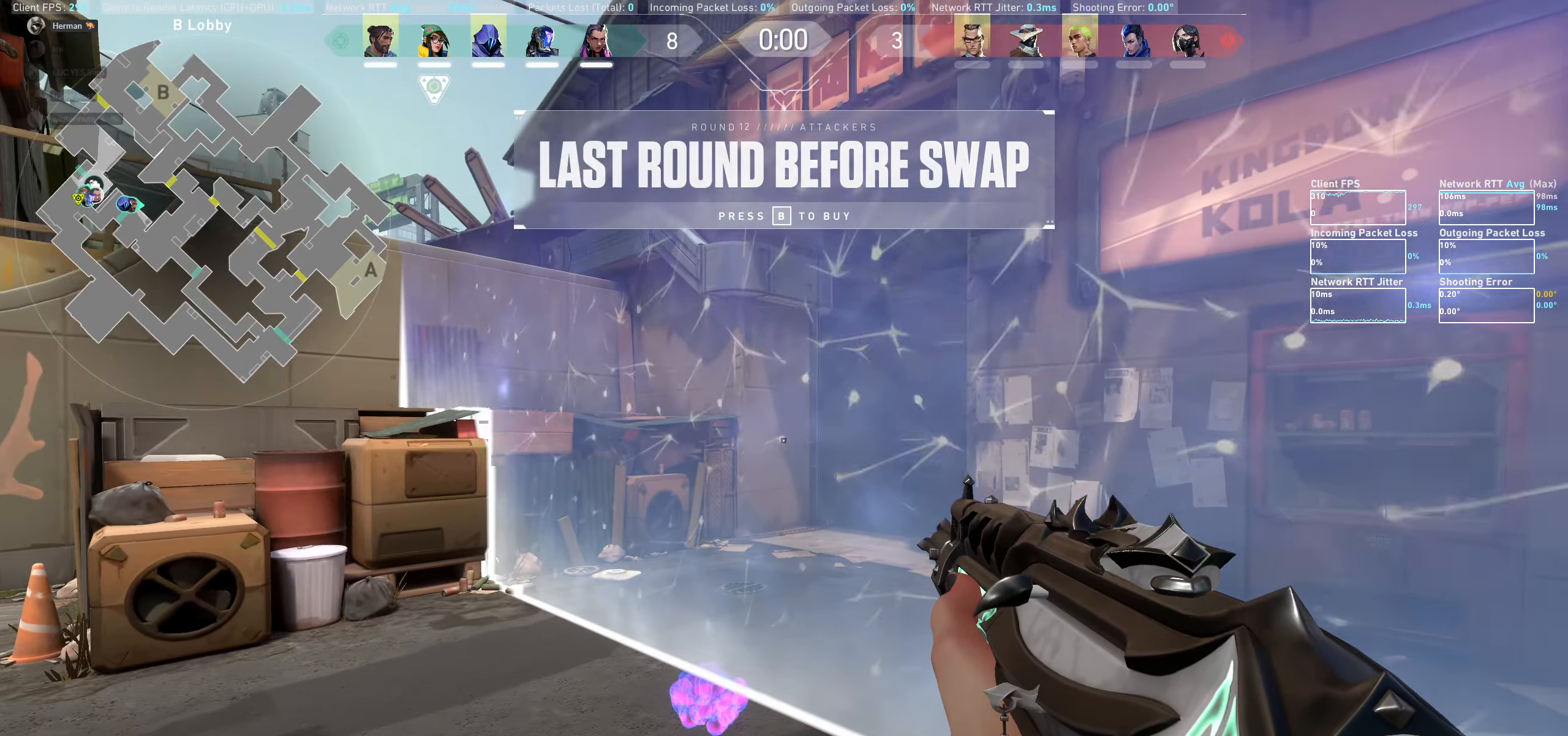
{"keys": [], "mouse": [], "events": []}
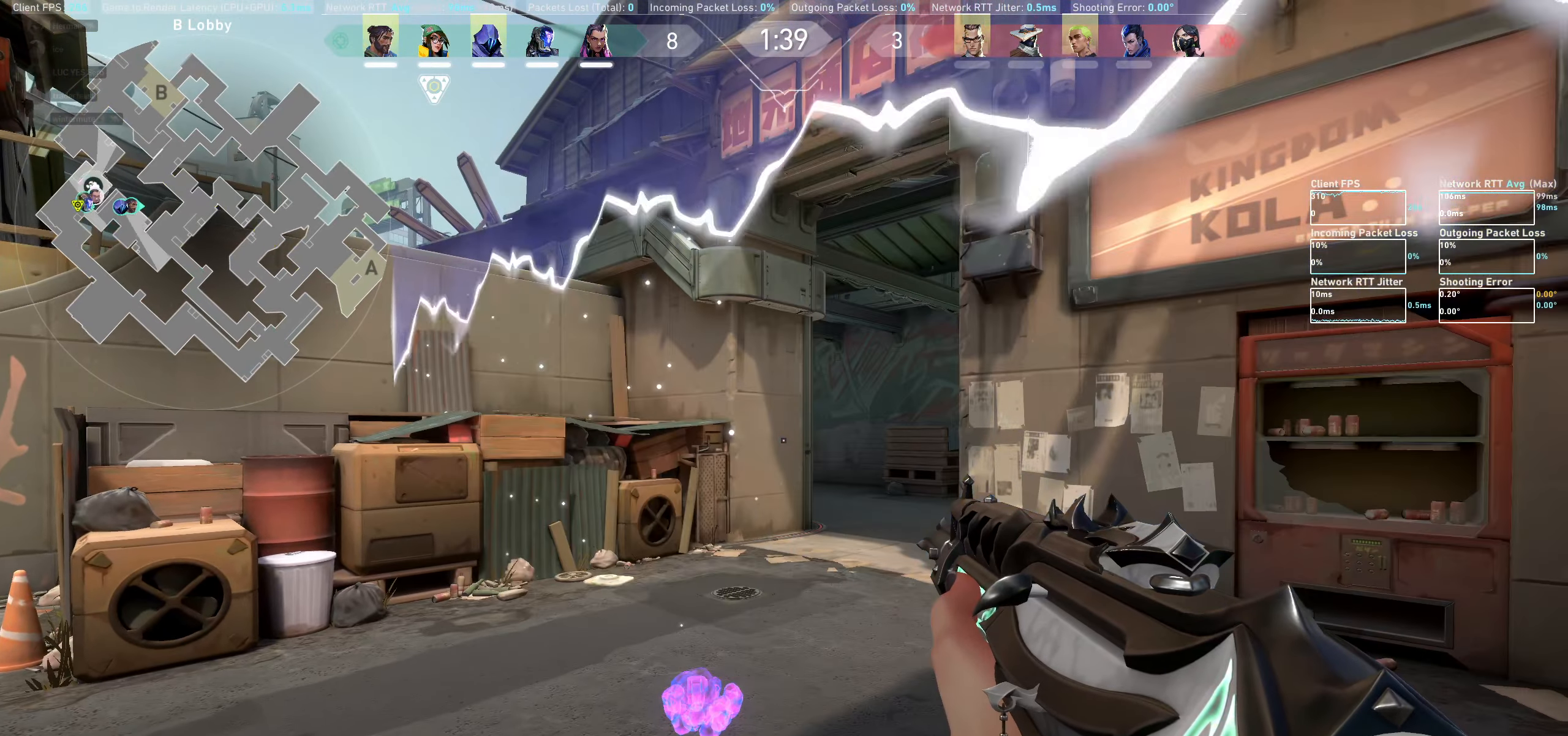
{"keys": [], "mouse": [], "events": [[316, "d", "down"], [333, "w", "down"], [466, "w", "up"], [483, "d", "up"]]}
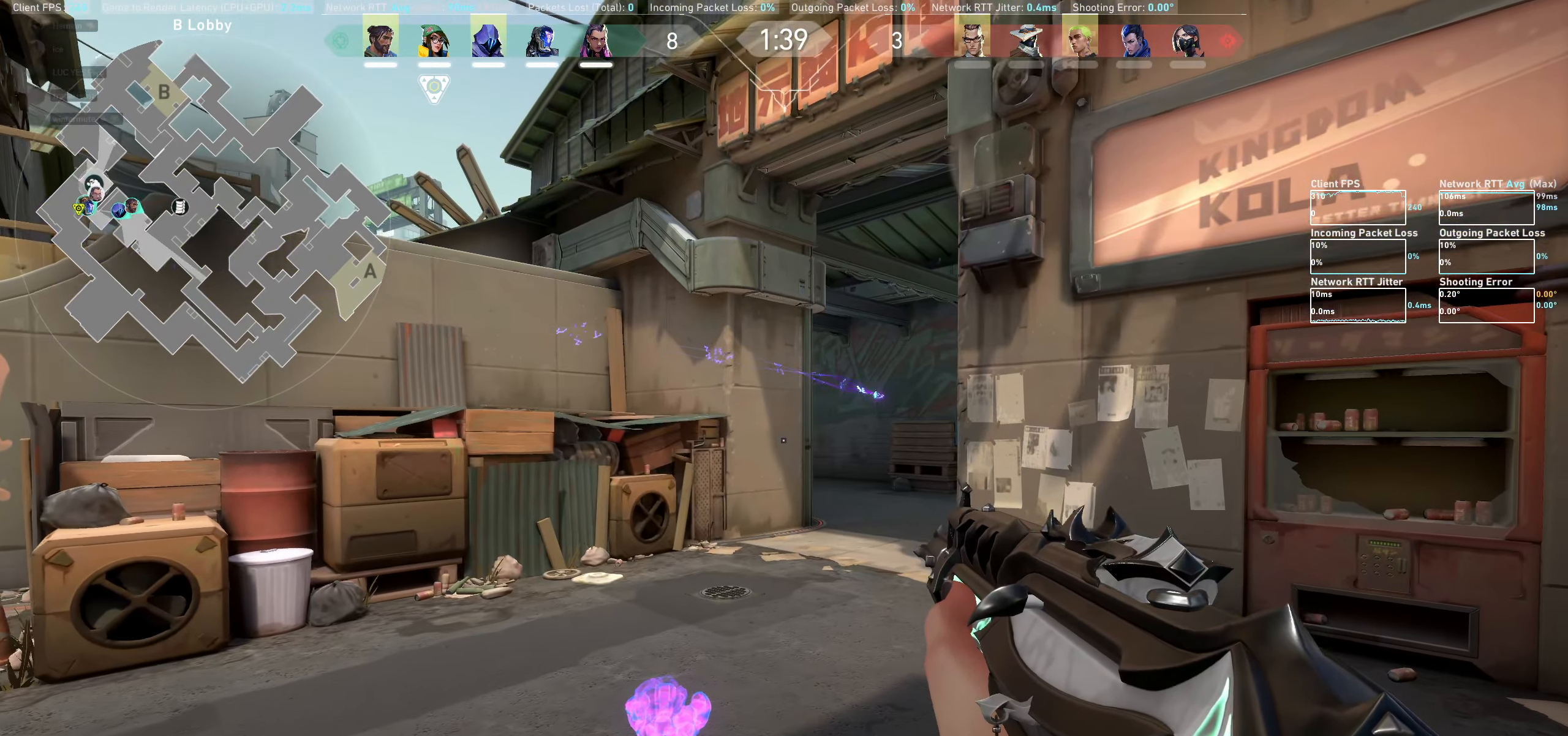
{"keys": [], "mouse": [], "events": [[216, "a", "down"], [383, "a", "up"]]}
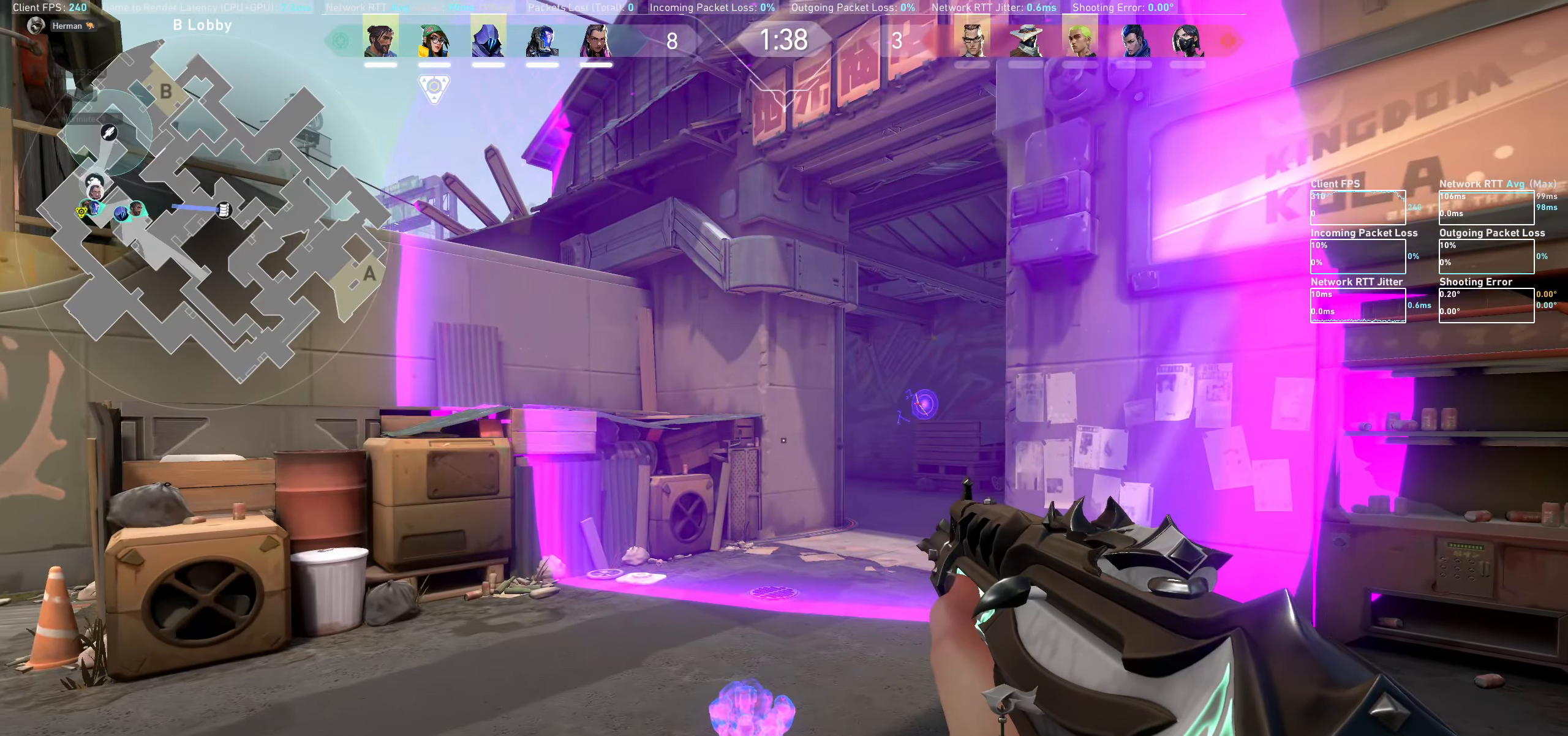
{"keys": [], "mouse": [], "events": []}
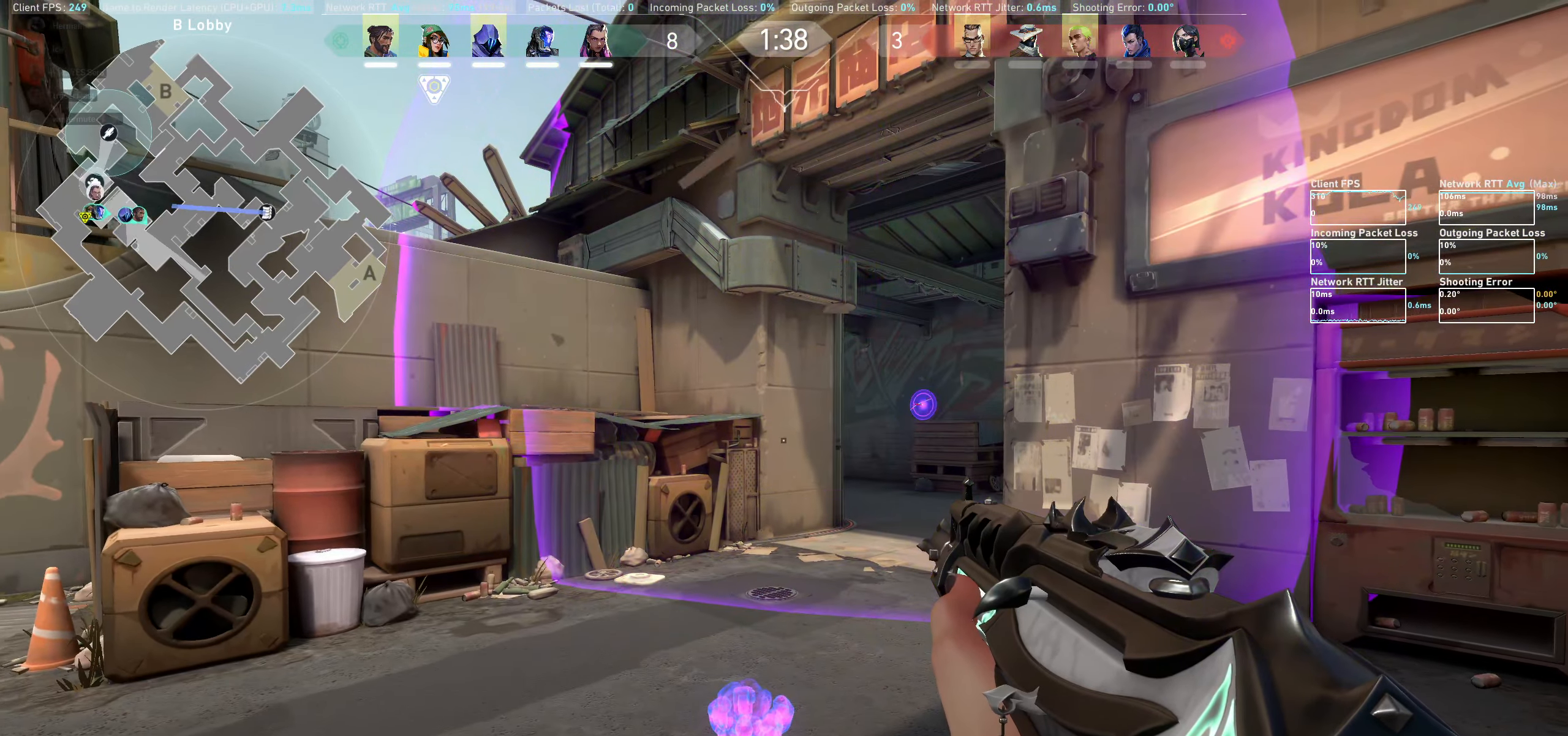
{"keys": [], "mouse": [], "events": []}
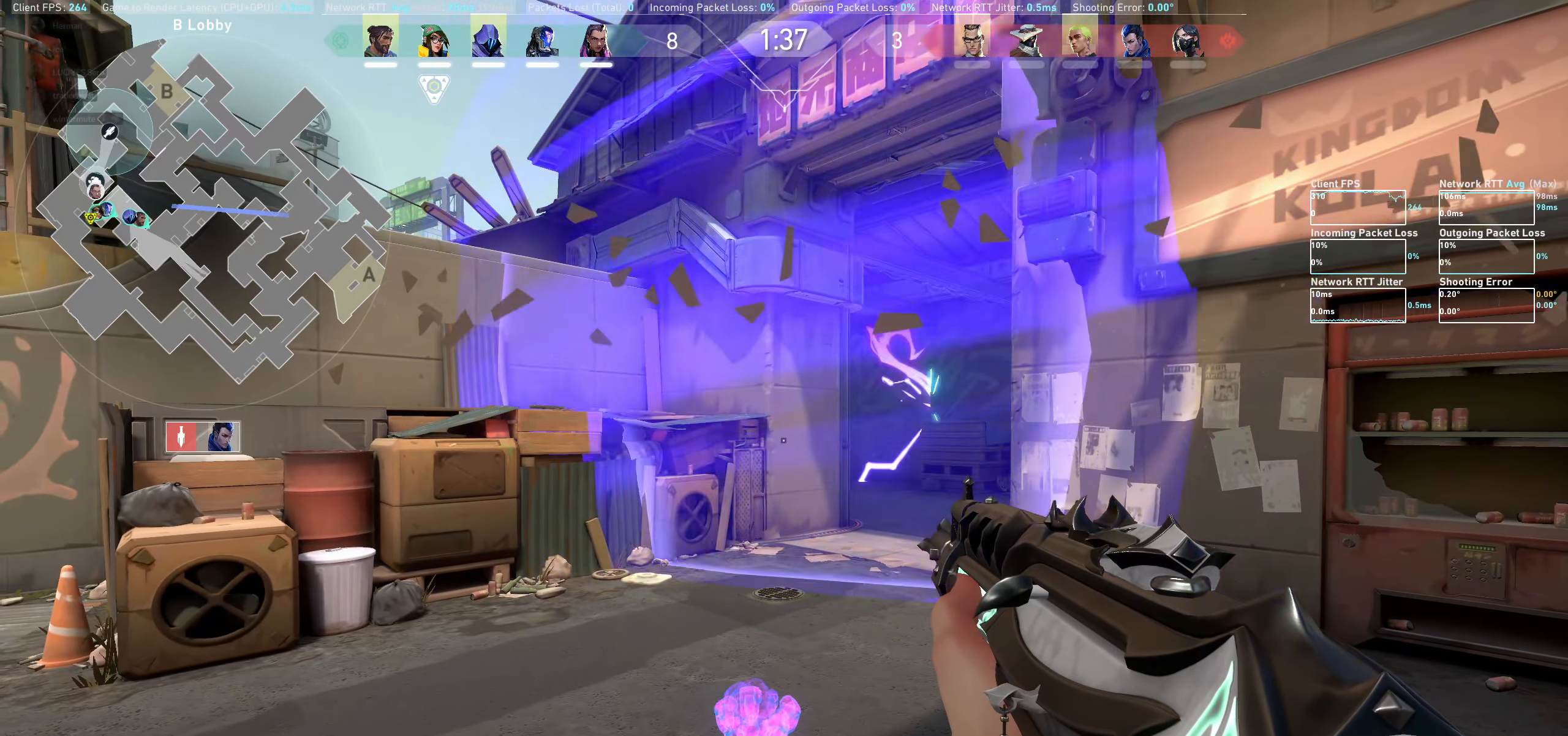
{"keys": [], "mouse": [], "events": []}
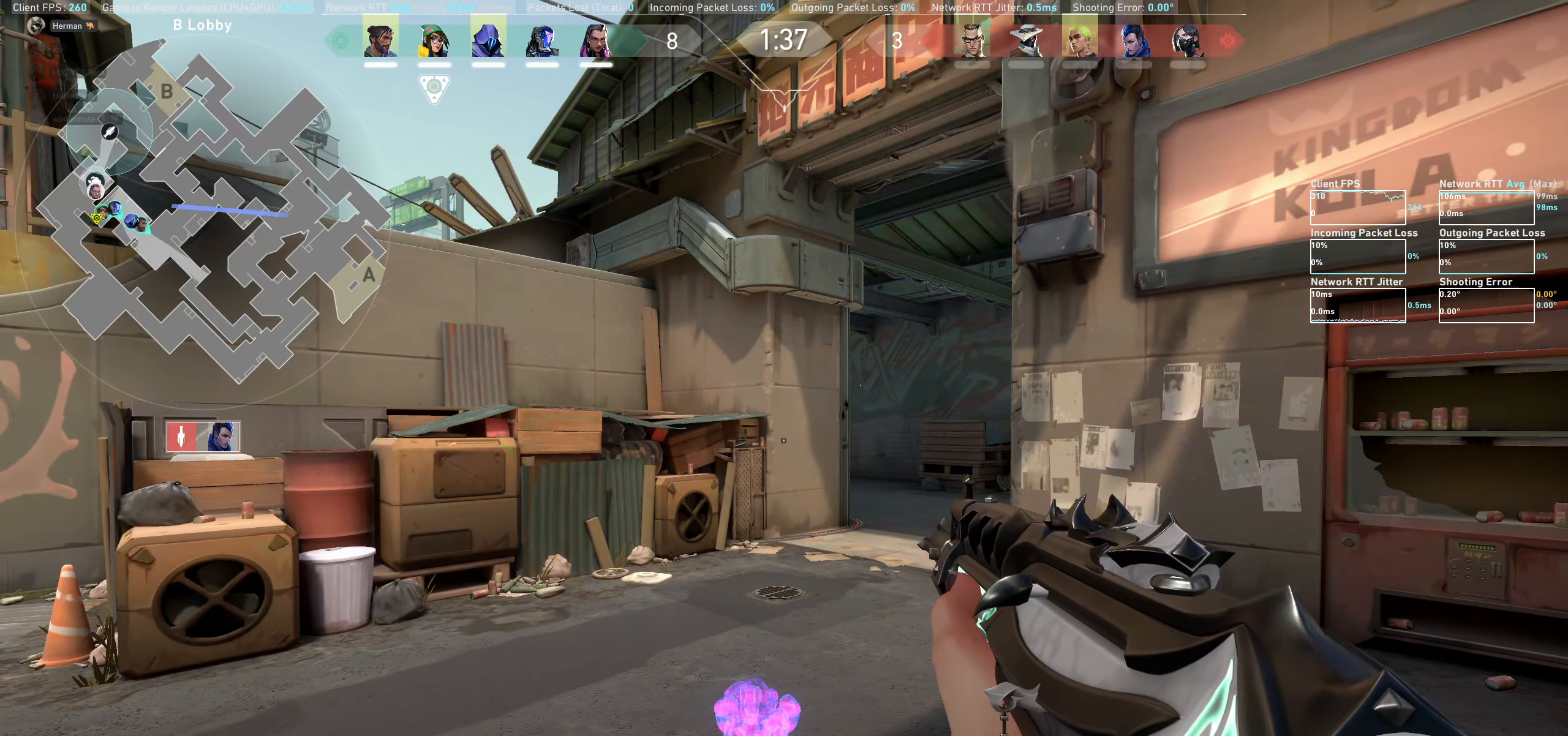
{"keys": [], "mouse": [], "events": []}
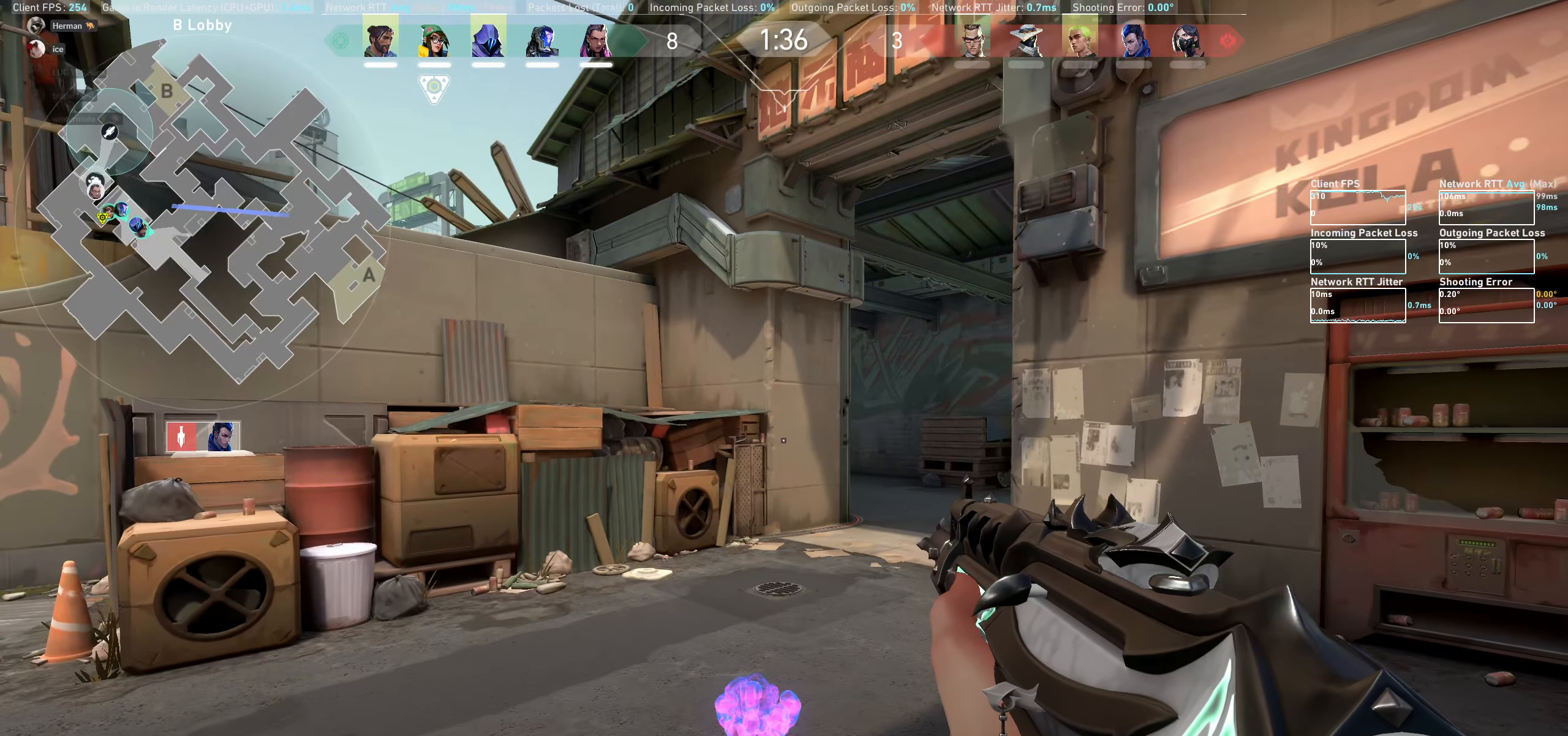
{"keys": ["d"], "mouse": [], "events": [[50, "d", "down"]]}
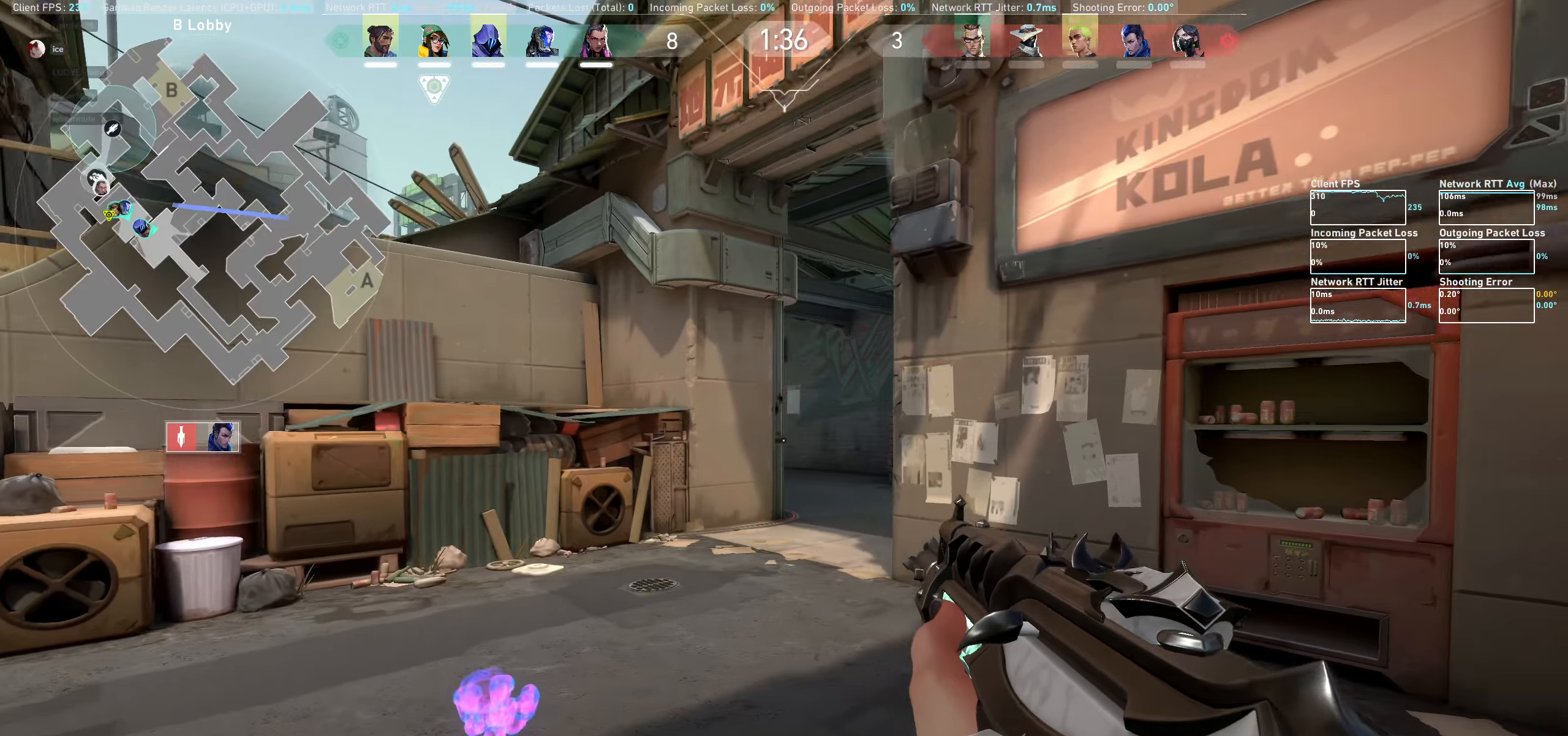
{"keys": ["a"], "mouse": ["left"], "events": [[283, "d", "up"], [450, "mouse_left", "down"], [500, "a", "down"]]}